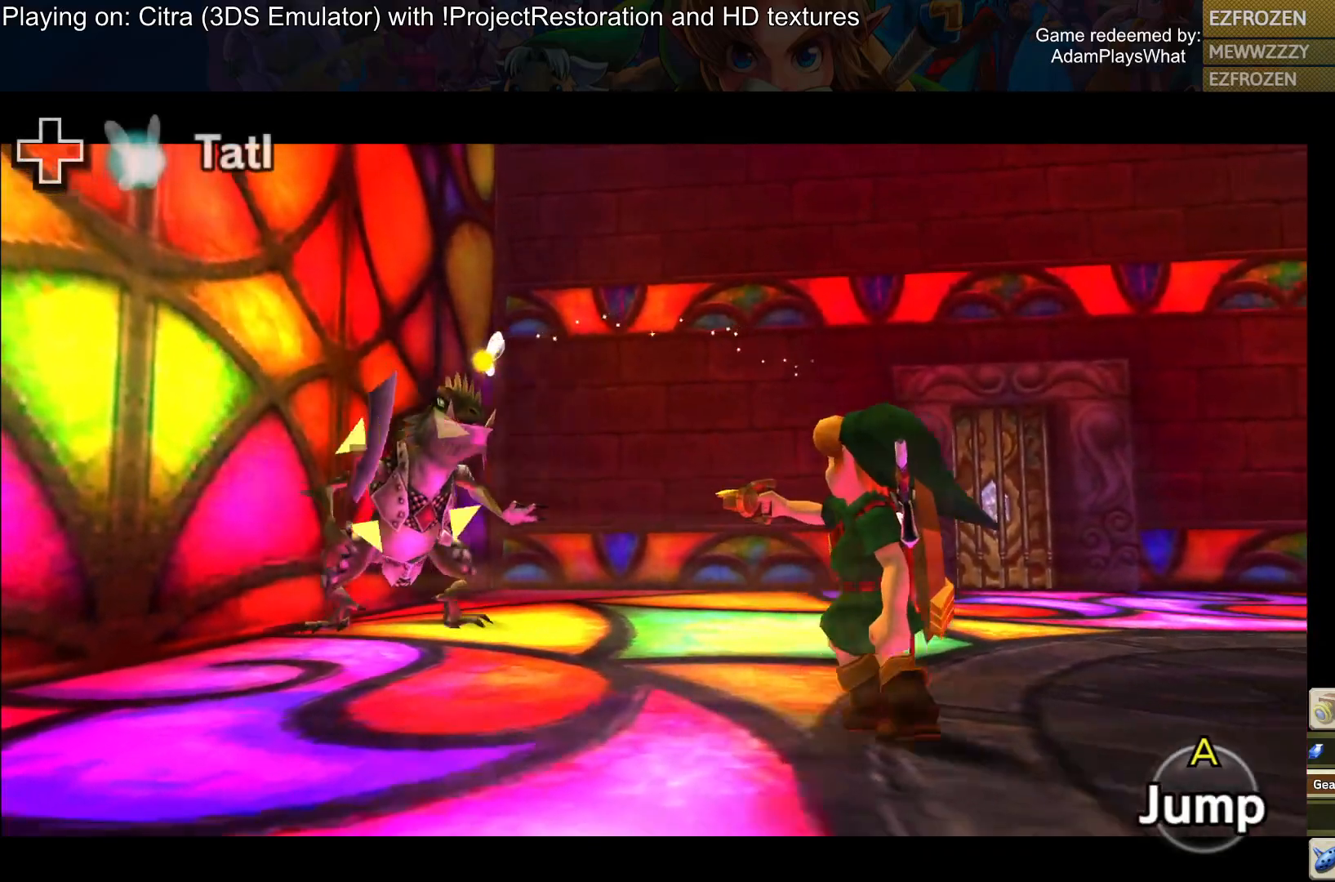
Gameplay with a controller (PlayStation layout); each line is a JSON object with the inputs held at the frame after it. "events" lists button and stick changes between this image and that frame as [ms after this image, input, new state], when the widget could be followed in between.
{"buttons": ["L1"], "left_stick": "down-right", "right_stick": "center", "events": [[317, "right_stick", "center"]]}
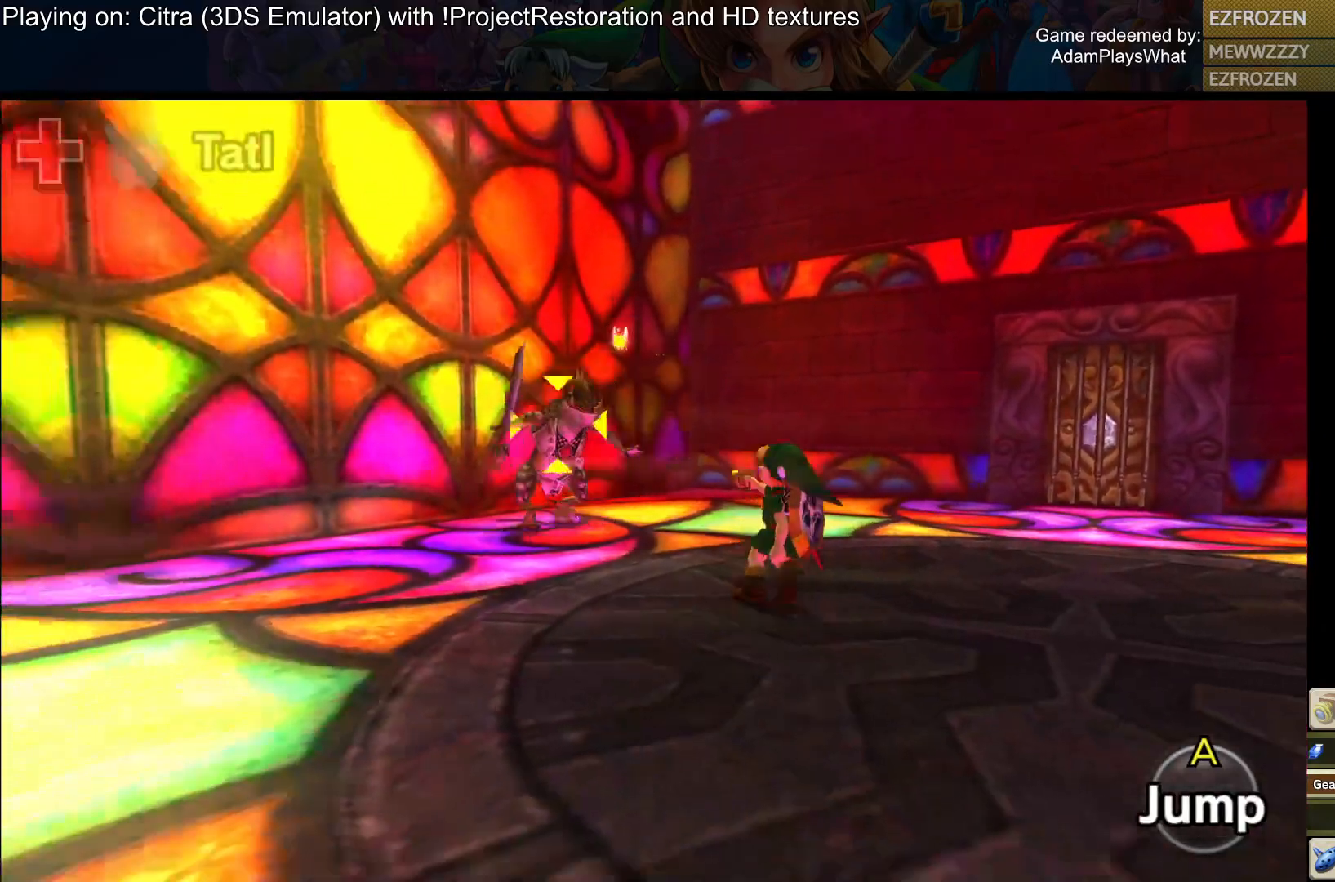
{"buttons": ["TRIANGLE", "L1"], "left_stick": "up-left", "right_stick": "center", "events": [[184, "left_stick", "up"], [301, "left_stick", "up-left"], [451, "TRIANGLE", "down"]]}
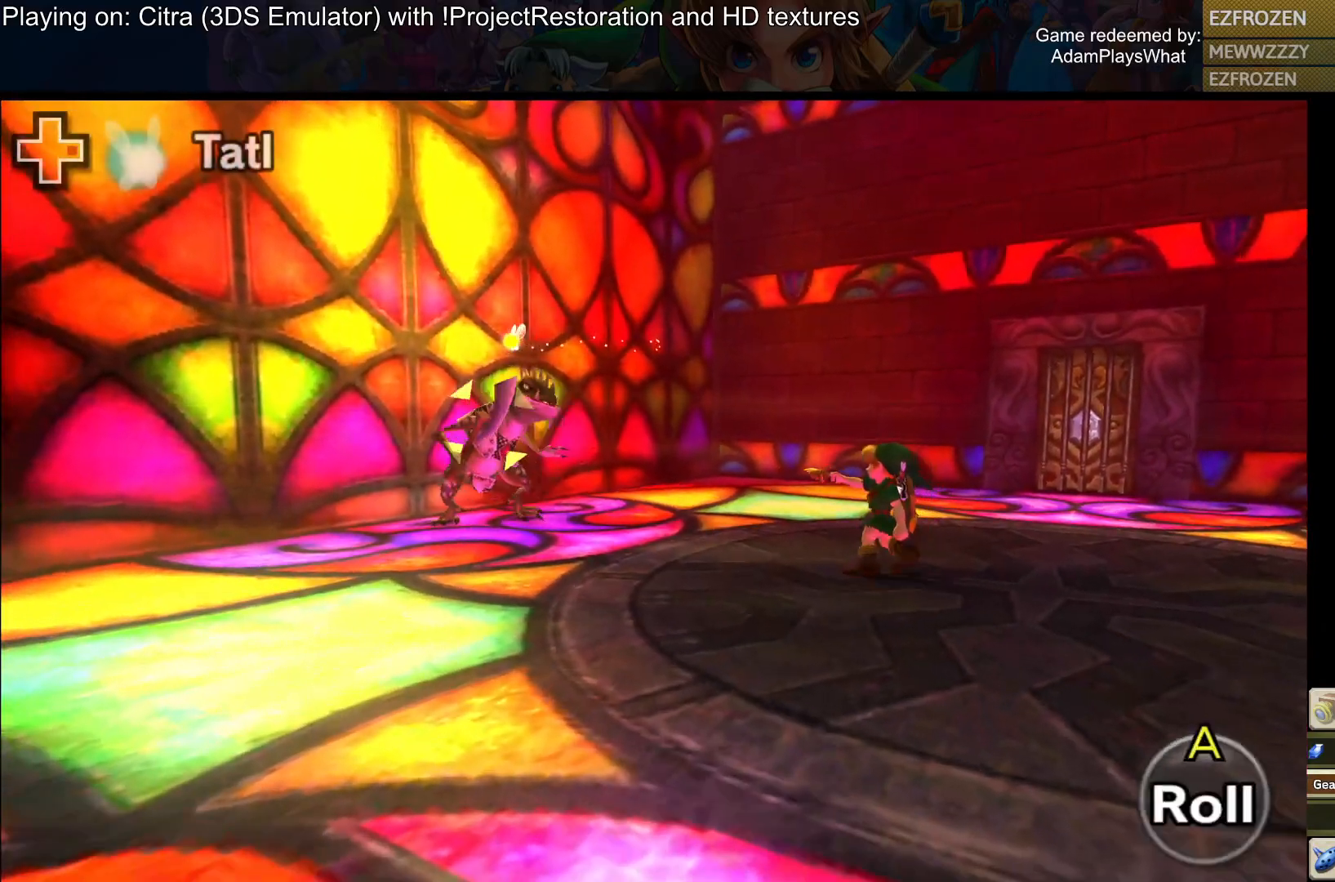
{"buttons": ["TRIANGLE", "L1"], "left_stick": "down-left", "right_stick": "center", "events": [[50, "TRIANGLE", "up"], [417, "TRIANGLE", "down"], [500, "left_stick", "down-left"]]}
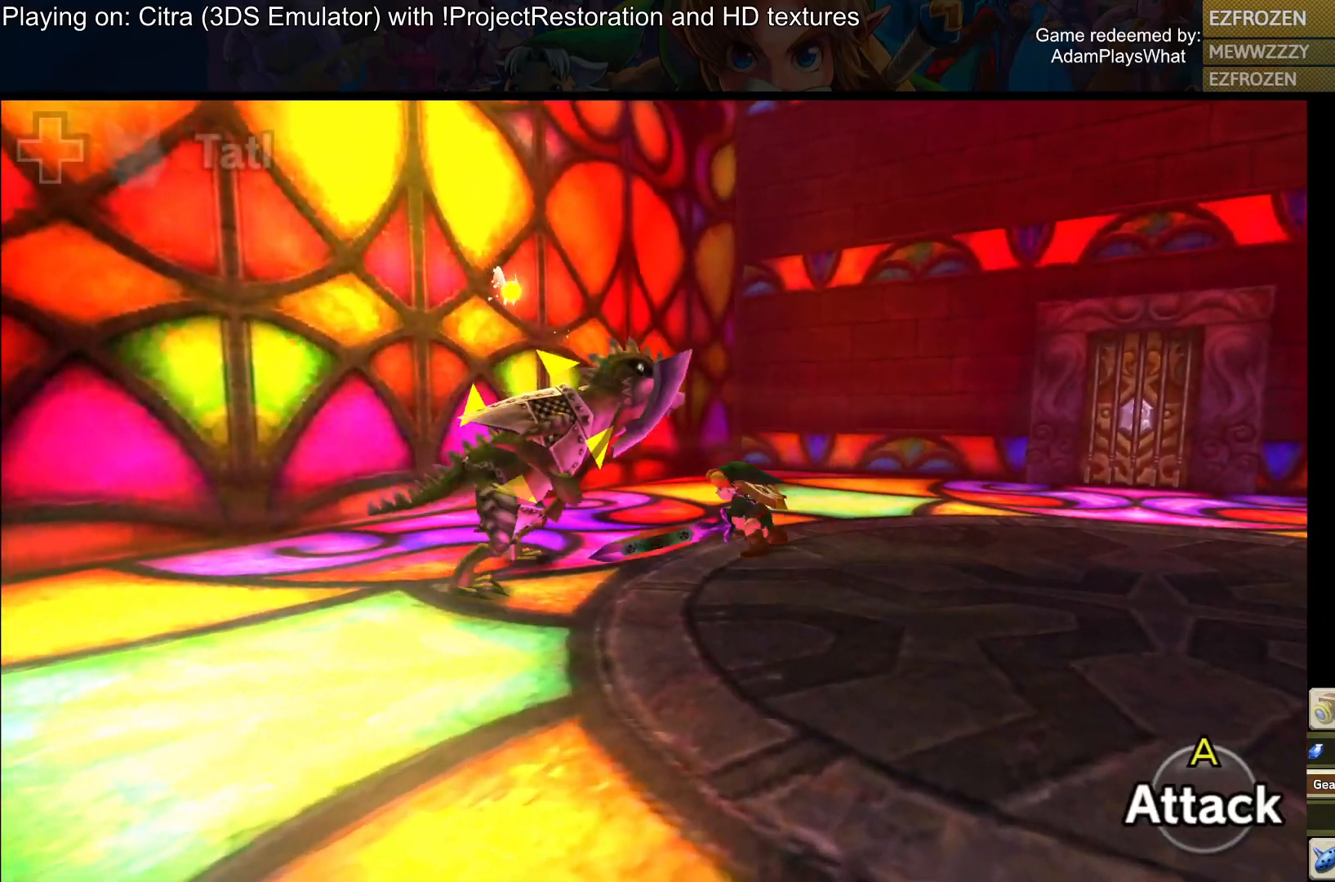
{"buttons": ["L1"], "left_stick": "down", "right_stick": "center", "events": [[50, "TRIANGLE", "up"], [201, "TRIANGLE", "down"], [251, "left_stick", "down"], [301, "TRIANGLE", "up"]]}
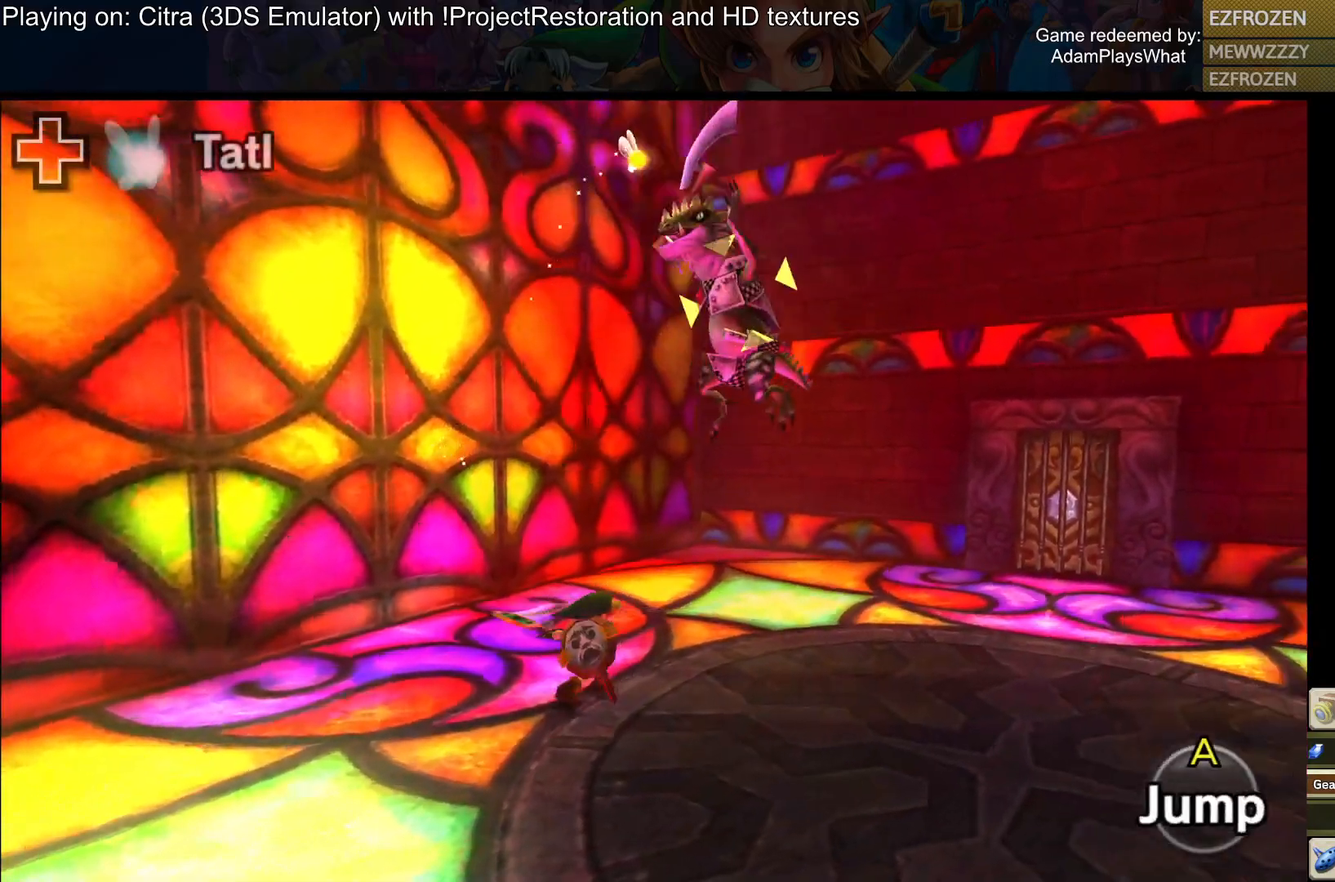
{"buttons": ["L1"], "left_stick": "down", "right_stick": "right", "events": [[133, "right_stick", "right"]]}
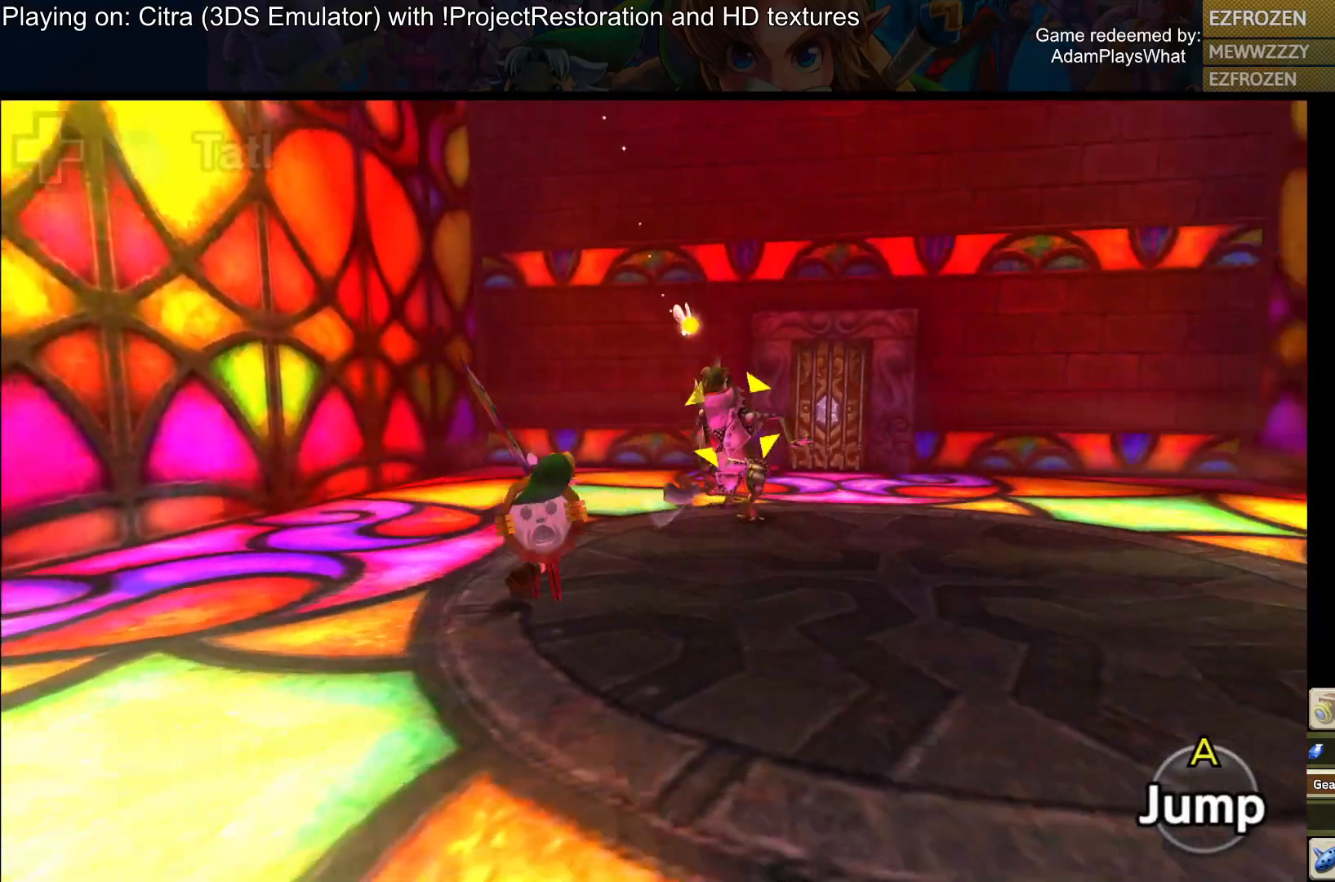
{"buttons": ["TRIANGLE", "L1"], "left_stick": "up-left", "right_stick": "center", "events": [[167, "left_stick", "up-right"], [201, "right_stick", "center"], [301, "left_stick", "up"], [384, "TRIANGLE", "down"], [417, "left_stick", "up-left"]]}
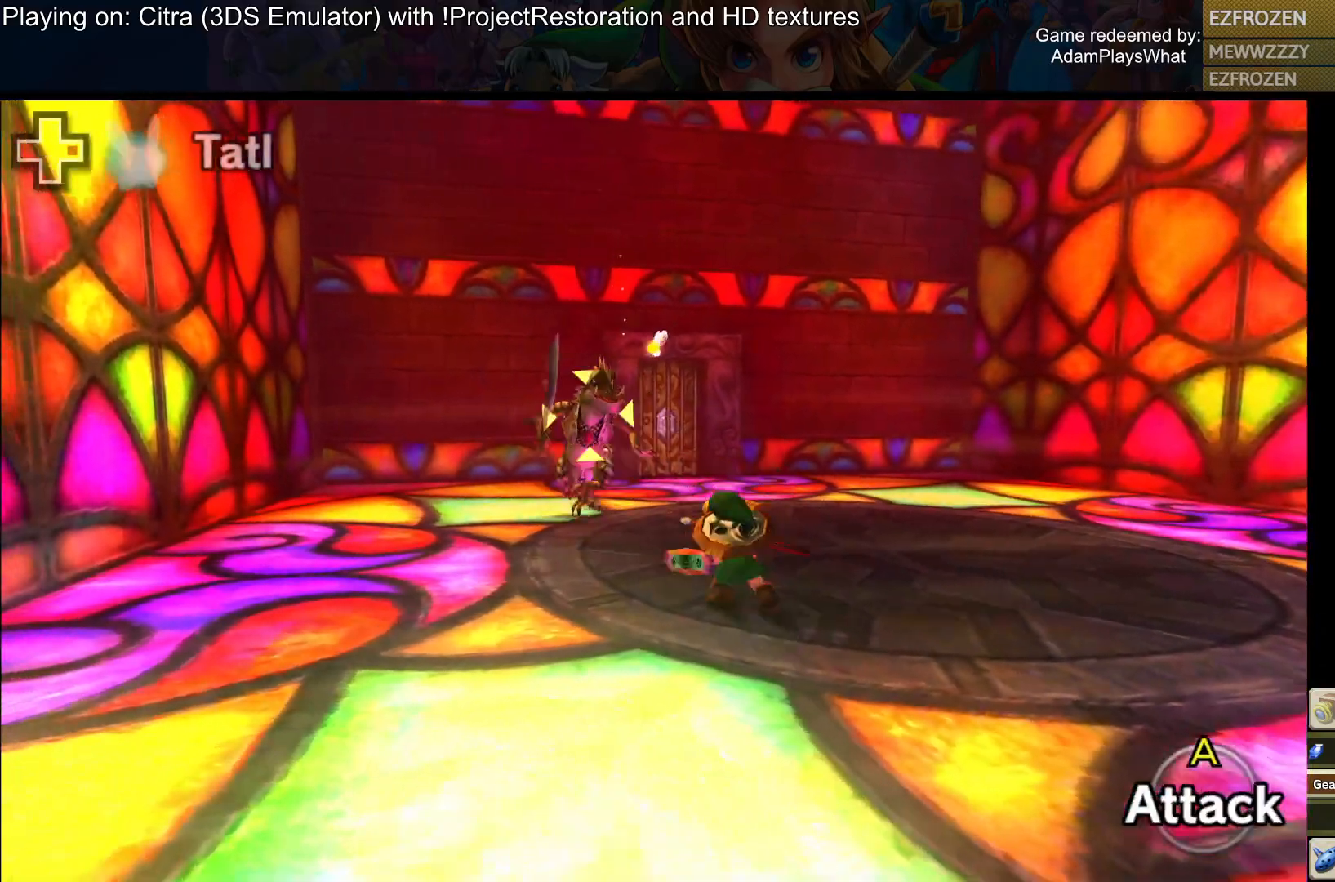
{"buttons": ["L1"], "left_stick": "up-left", "right_stick": "center", "events": [[17, "TRIANGLE", "up"], [384, "TRIANGLE", "down"], [500, "TRIANGLE", "up"]]}
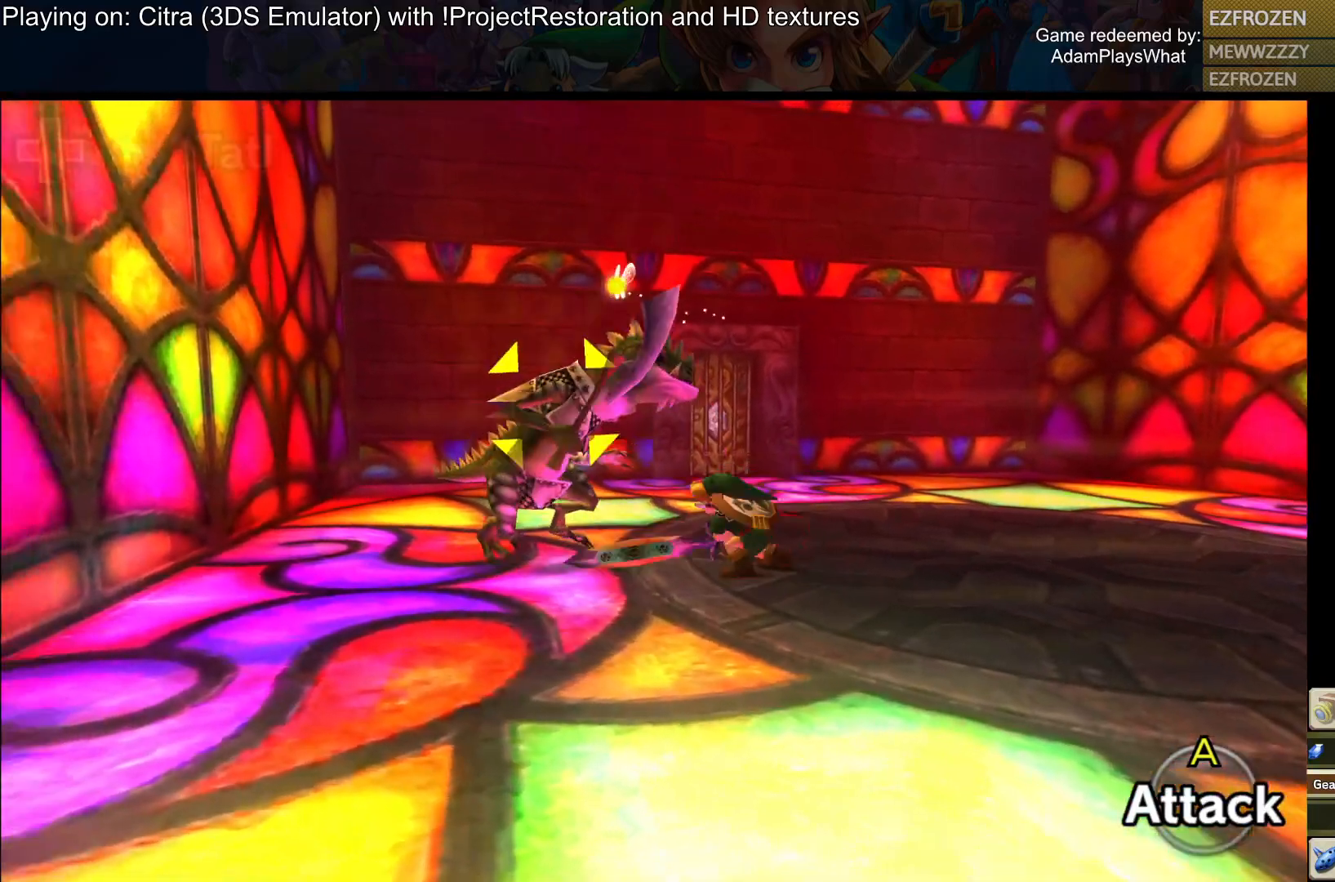
{"buttons": ["L1"], "left_stick": "down", "right_stick": "center", "events": [[100, "TRIANGLE", "down"], [117, "left_stick", "down-left"], [234, "TRIANGLE", "up"], [384, "left_stick", "down"]]}
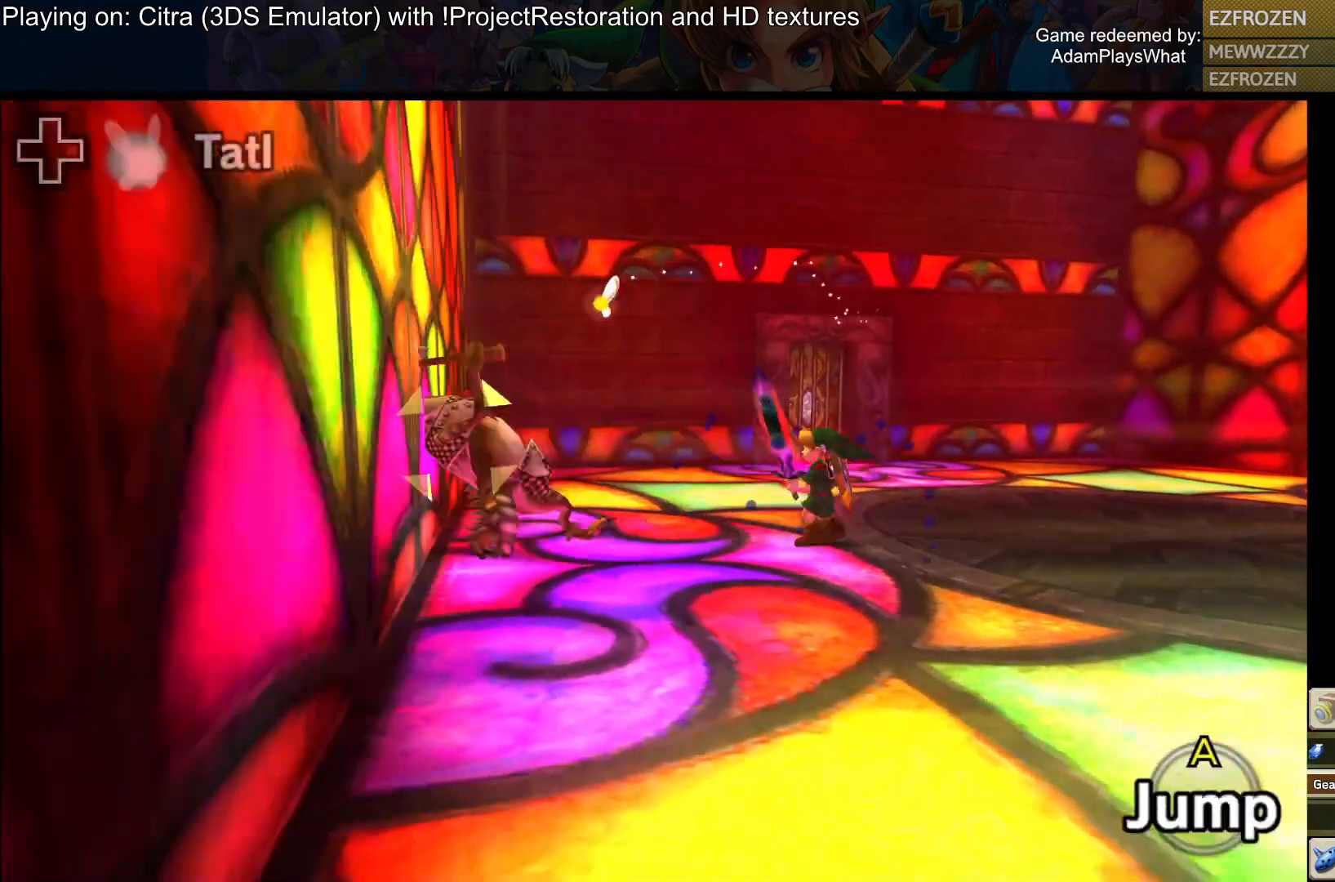
{"buttons": ["L1"], "left_stick": "up", "right_stick": "center", "events": [[100, "right_stick", "down-left"], [200, "left_stick", "up-left"], [250, "right_stick", "center"], [350, "TRIANGLE", "down"], [450, "TRIANGLE", "up"], [500, "left_stick", "up"]]}
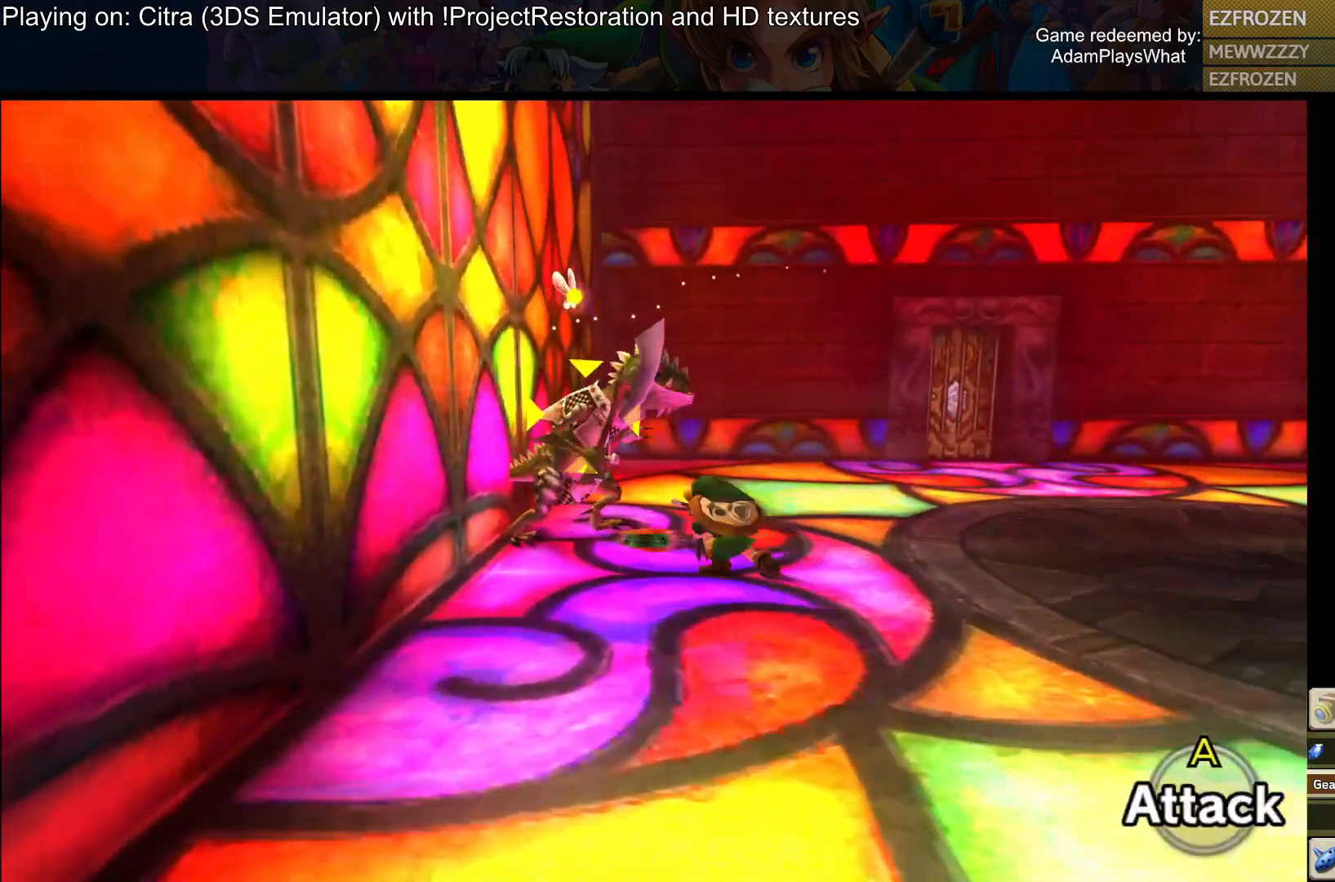
{"buttons": ["L1"], "left_stick": "center", "right_stick": "center", "events": [[84, "TRIANGLE", "down"], [184, "TRIANGLE", "up"], [284, "TRIANGLE", "down"], [334, "left_stick", "center"], [401, "TRIANGLE", "up"]]}
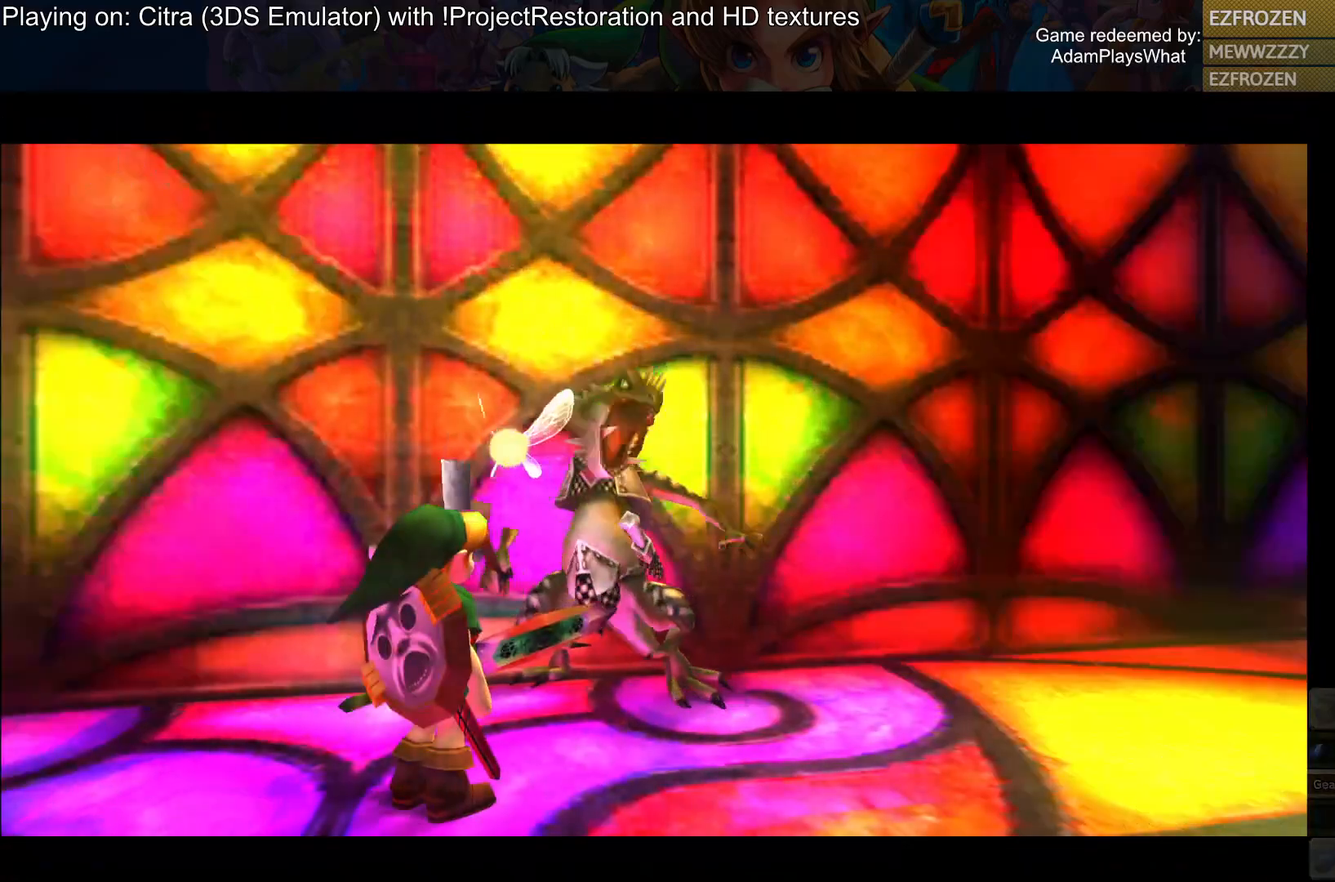
{"buttons": [], "left_stick": "center", "right_stick": "center", "events": [[150, "L1", "up"]]}
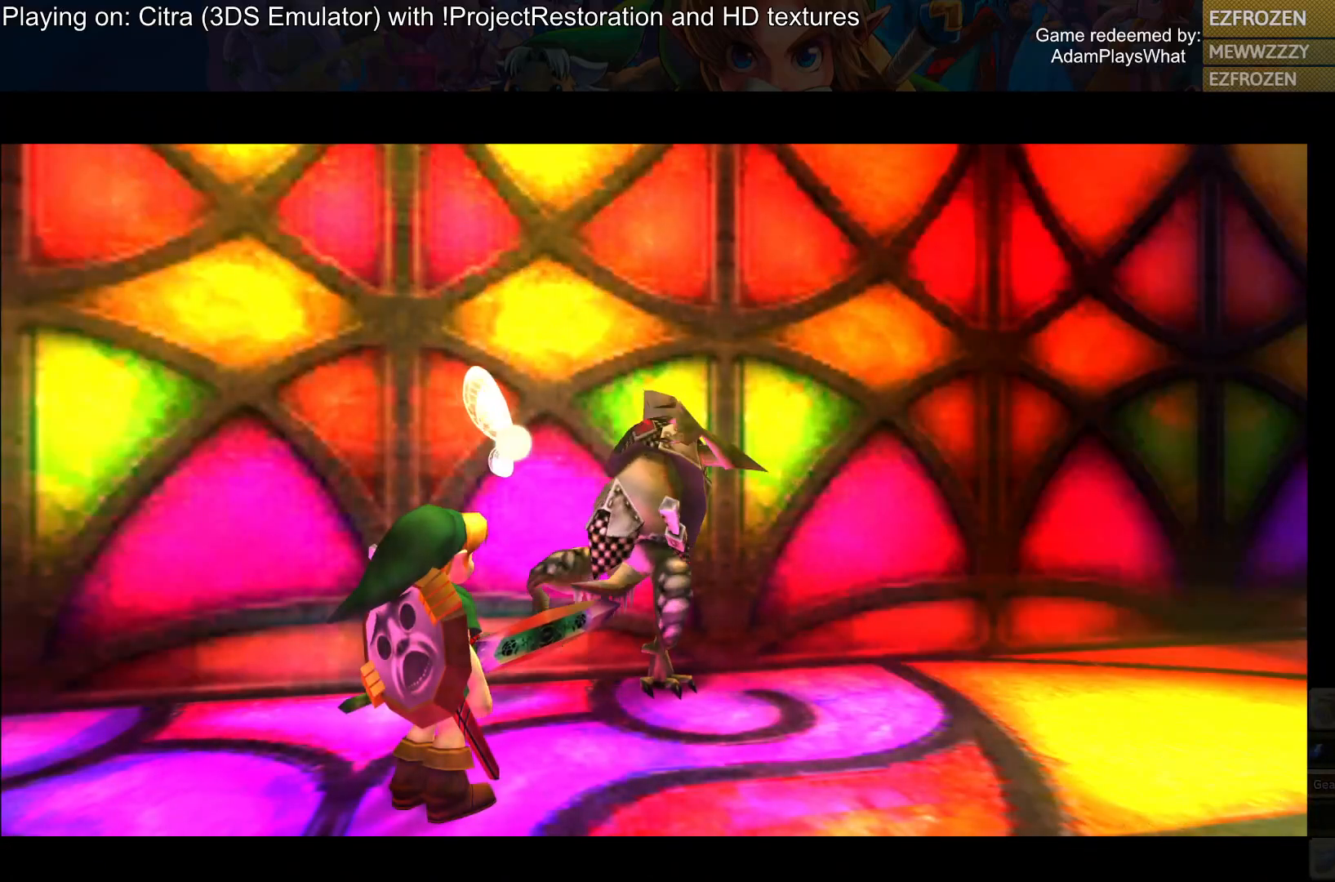
{"buttons": [], "left_stick": "center", "right_stick": "center", "events": []}
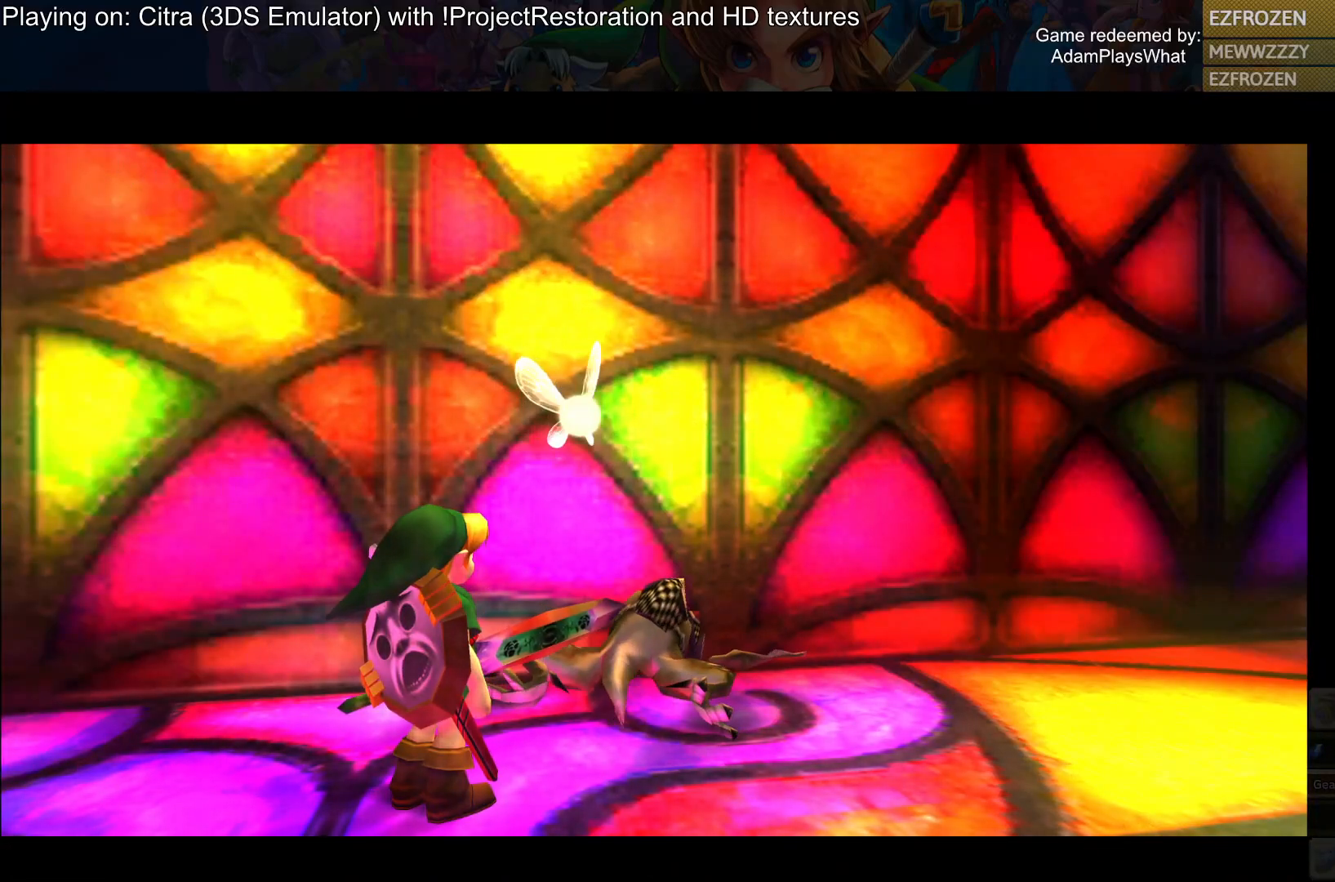
{"buttons": [], "left_stick": "center", "right_stick": "center", "events": []}
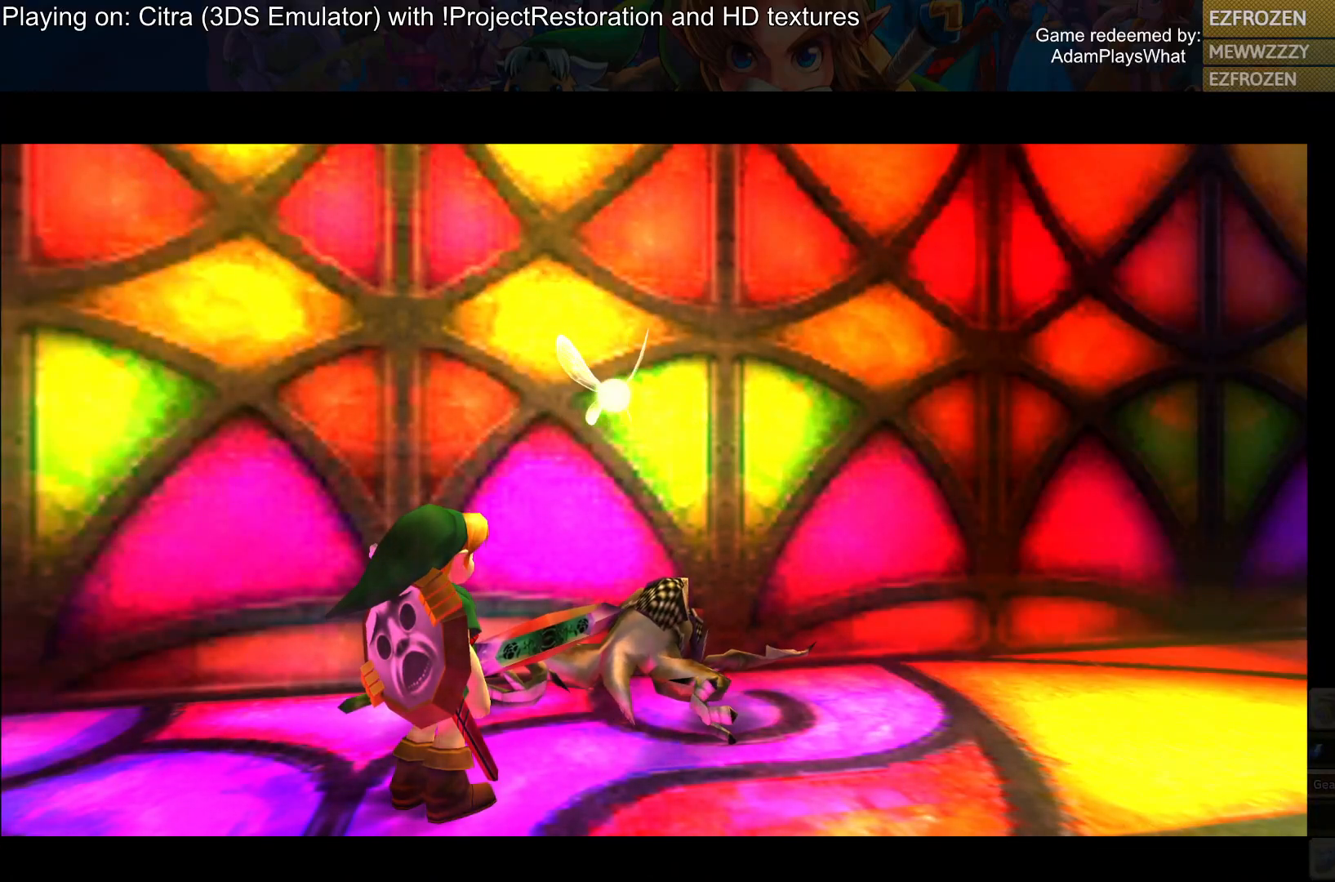
{"buttons": [], "left_stick": "center", "right_stick": "center", "events": []}
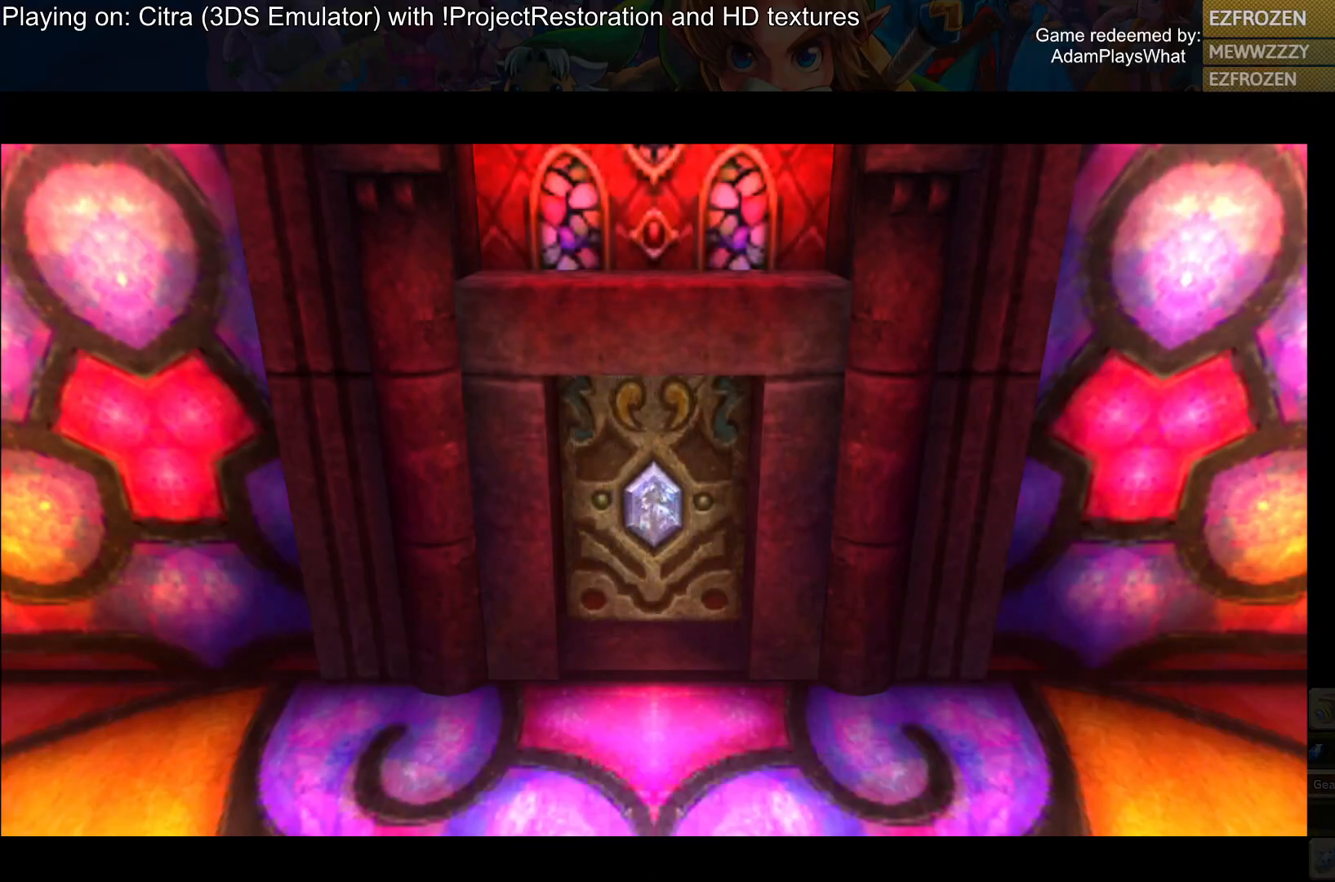
{"buttons": [], "left_stick": "center", "right_stick": "center", "events": []}
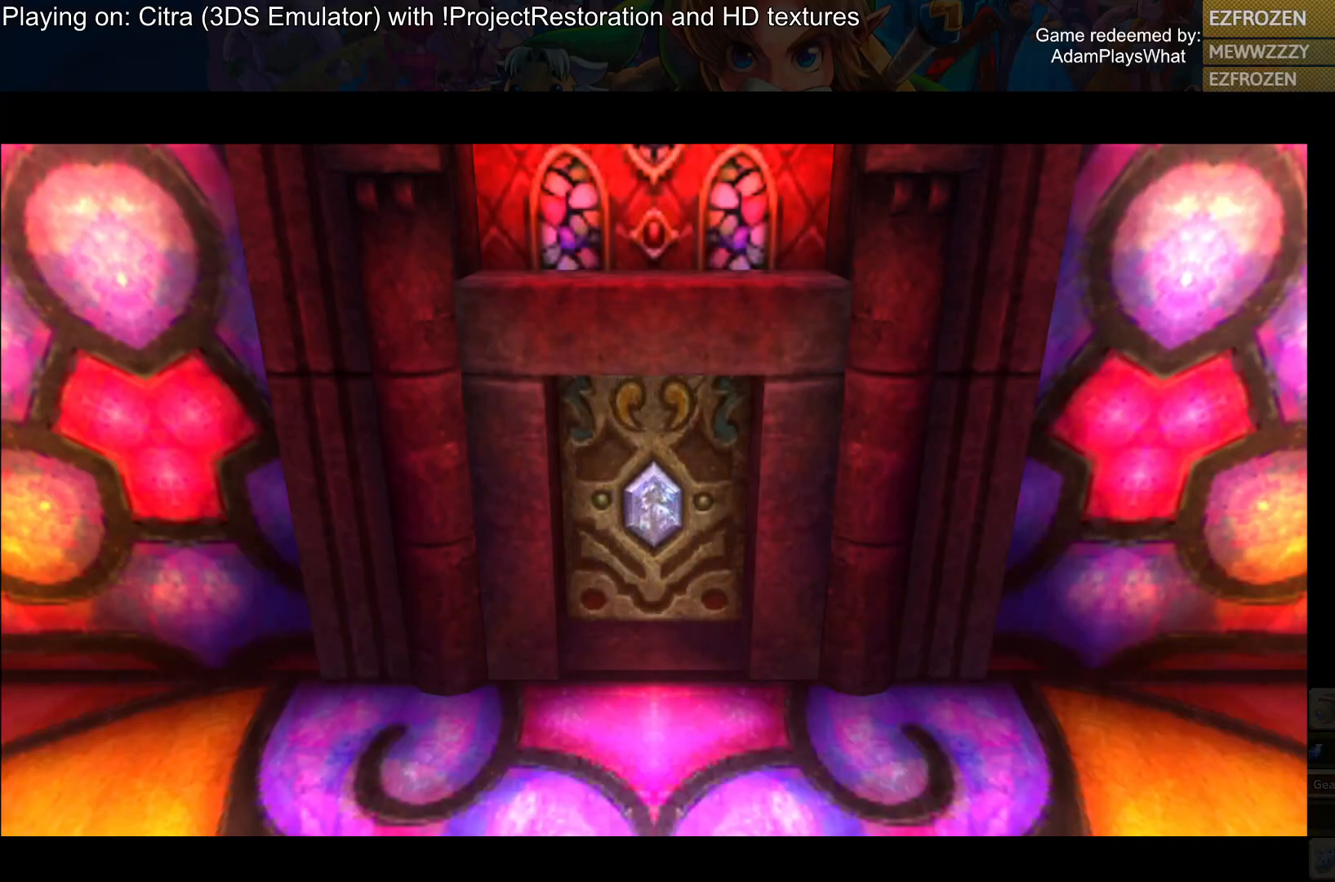
{"buttons": [], "left_stick": "center", "right_stick": "center", "events": []}
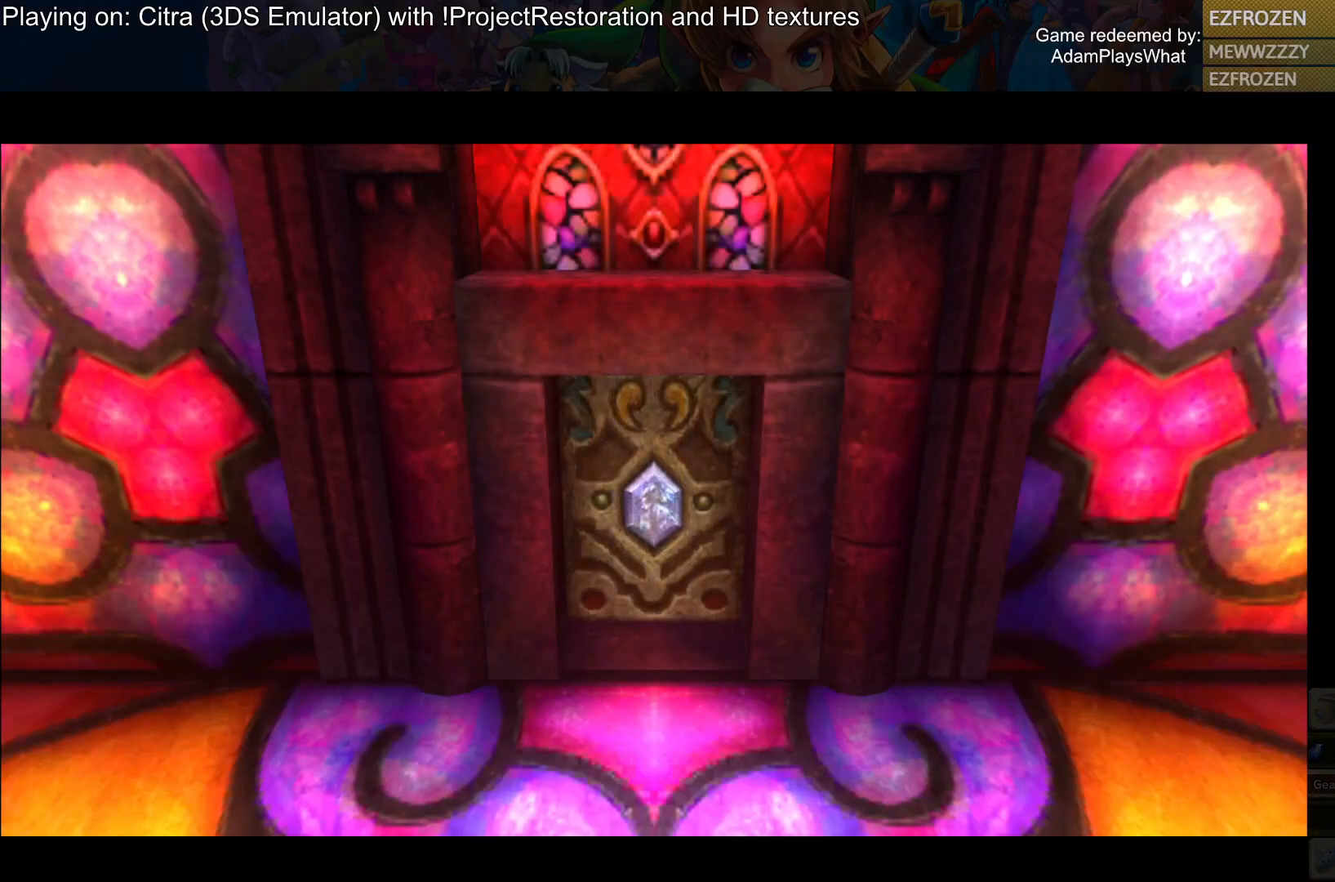
{"buttons": [], "left_stick": "center", "right_stick": "center", "events": []}
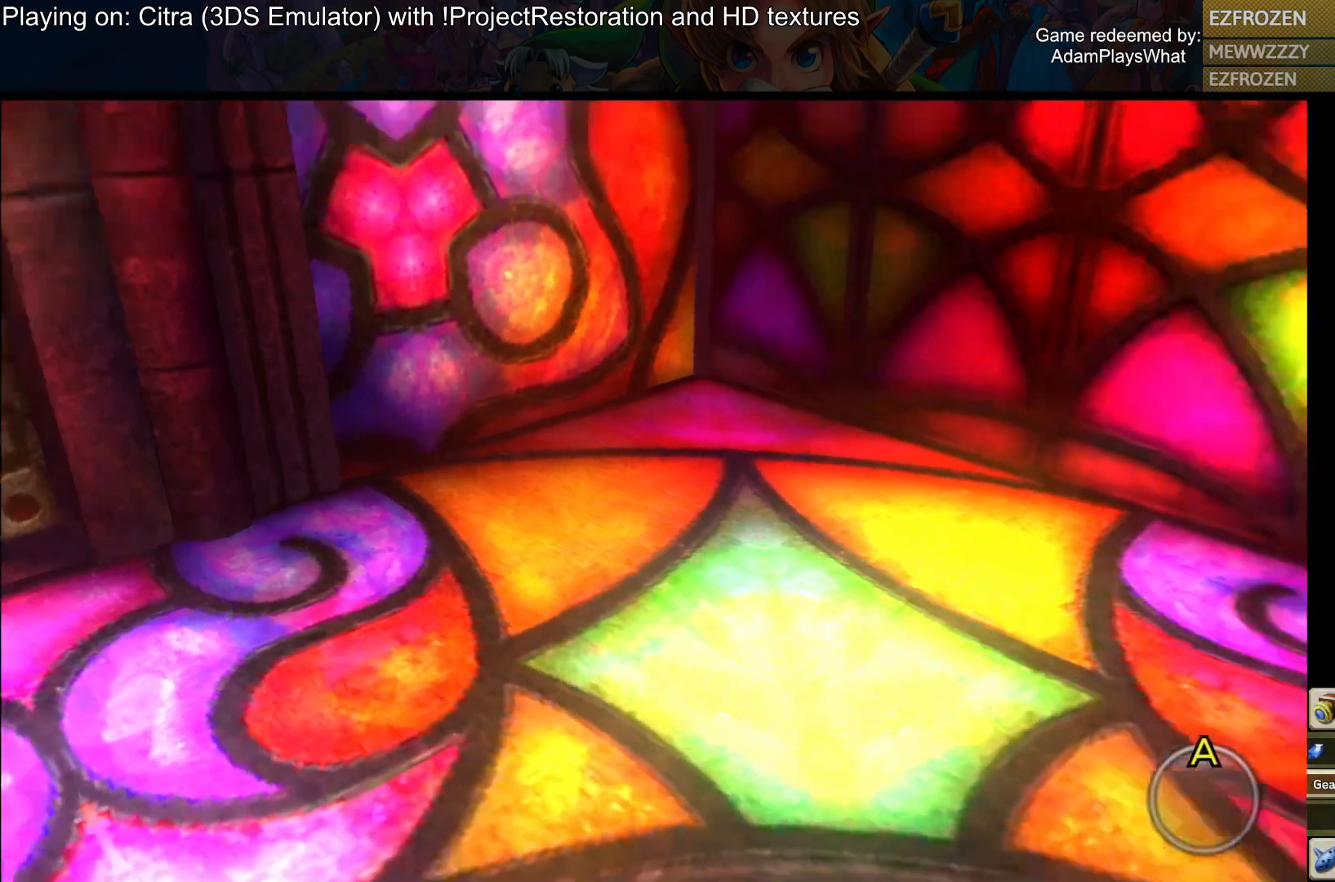
{"buttons": [], "left_stick": "center", "right_stick": "right", "events": [[467, "right_stick", "right"]]}
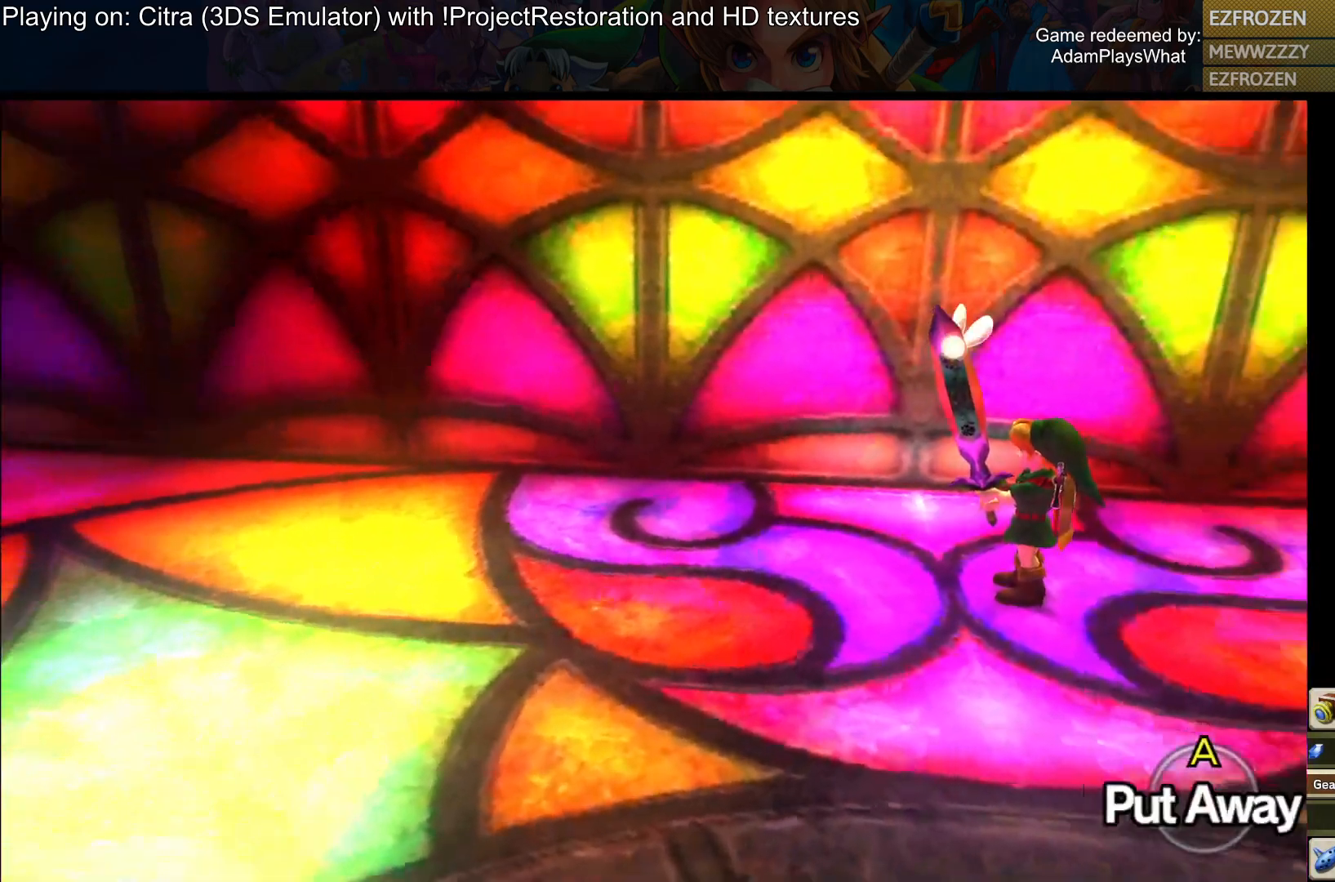
{"buttons": [], "left_stick": "down", "right_stick": "center", "events": [[117, "left_stick", "down"], [451, "right_stick", "center"]]}
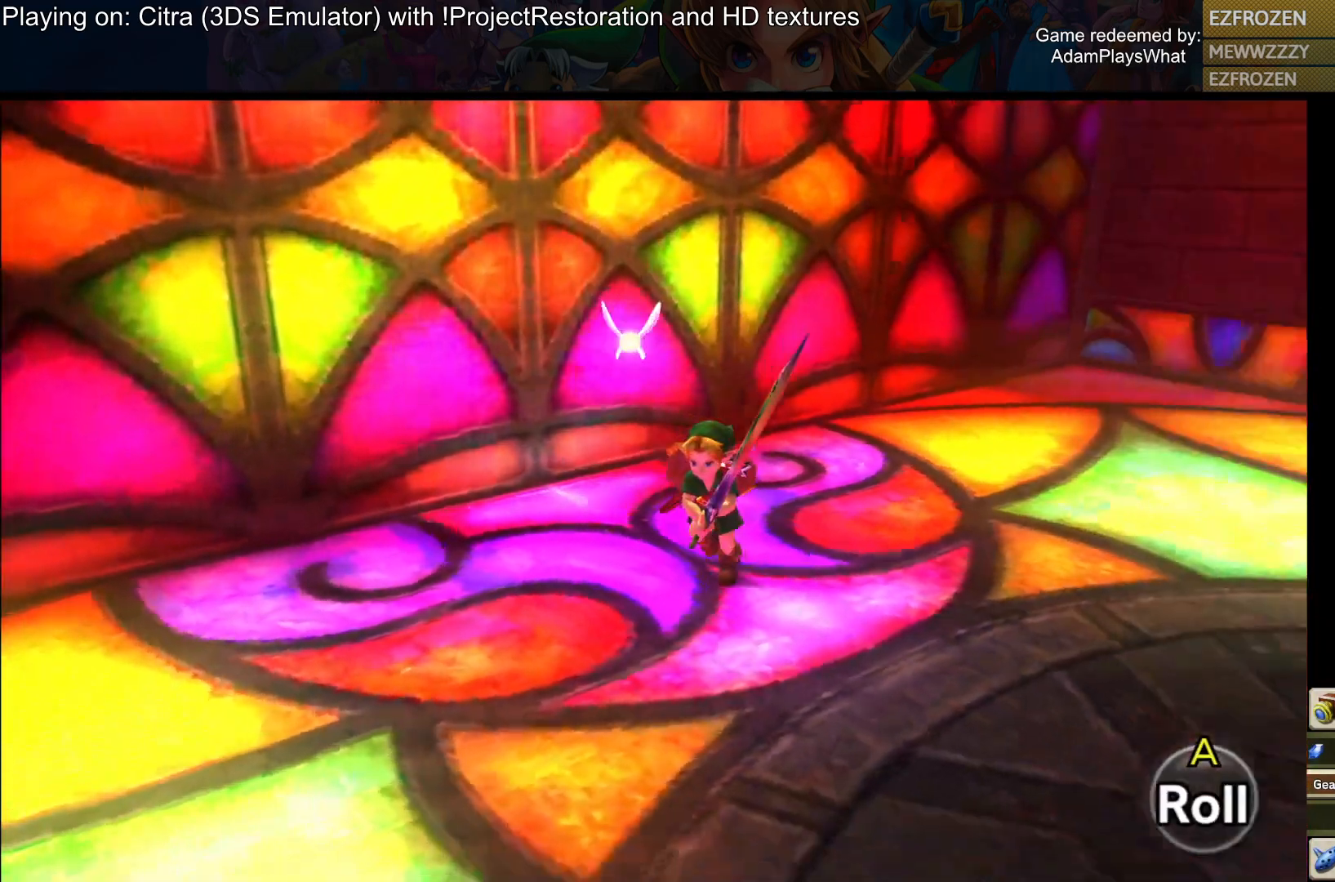
{"buttons": [], "left_stick": "down-left", "right_stick": "down-left", "events": [[66, "right_stick", "down-left"], [383, "left_stick", "down-left"]]}
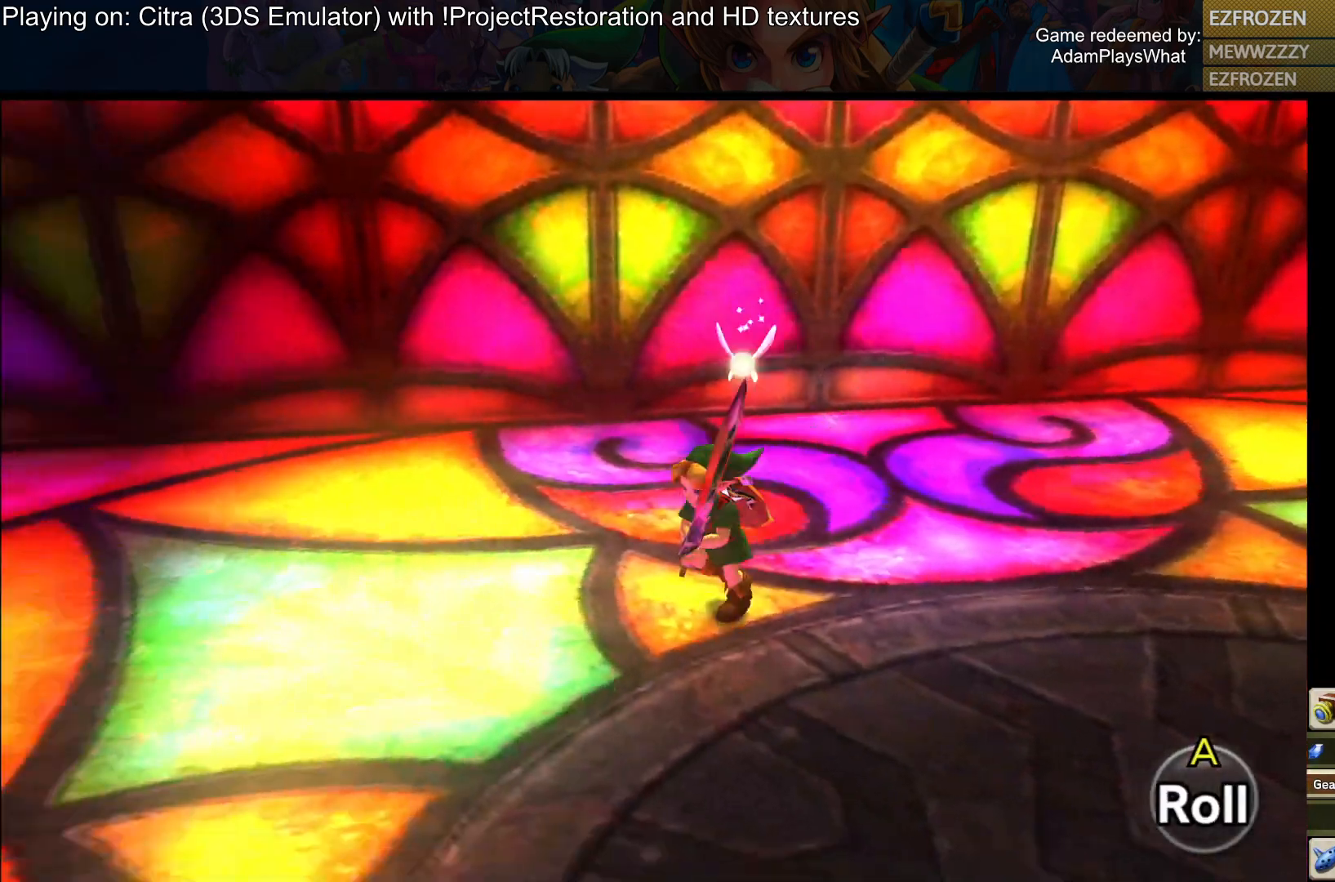
{"buttons": [], "left_stick": "left", "right_stick": "down-left", "events": [[84, "left_stick", "left"]]}
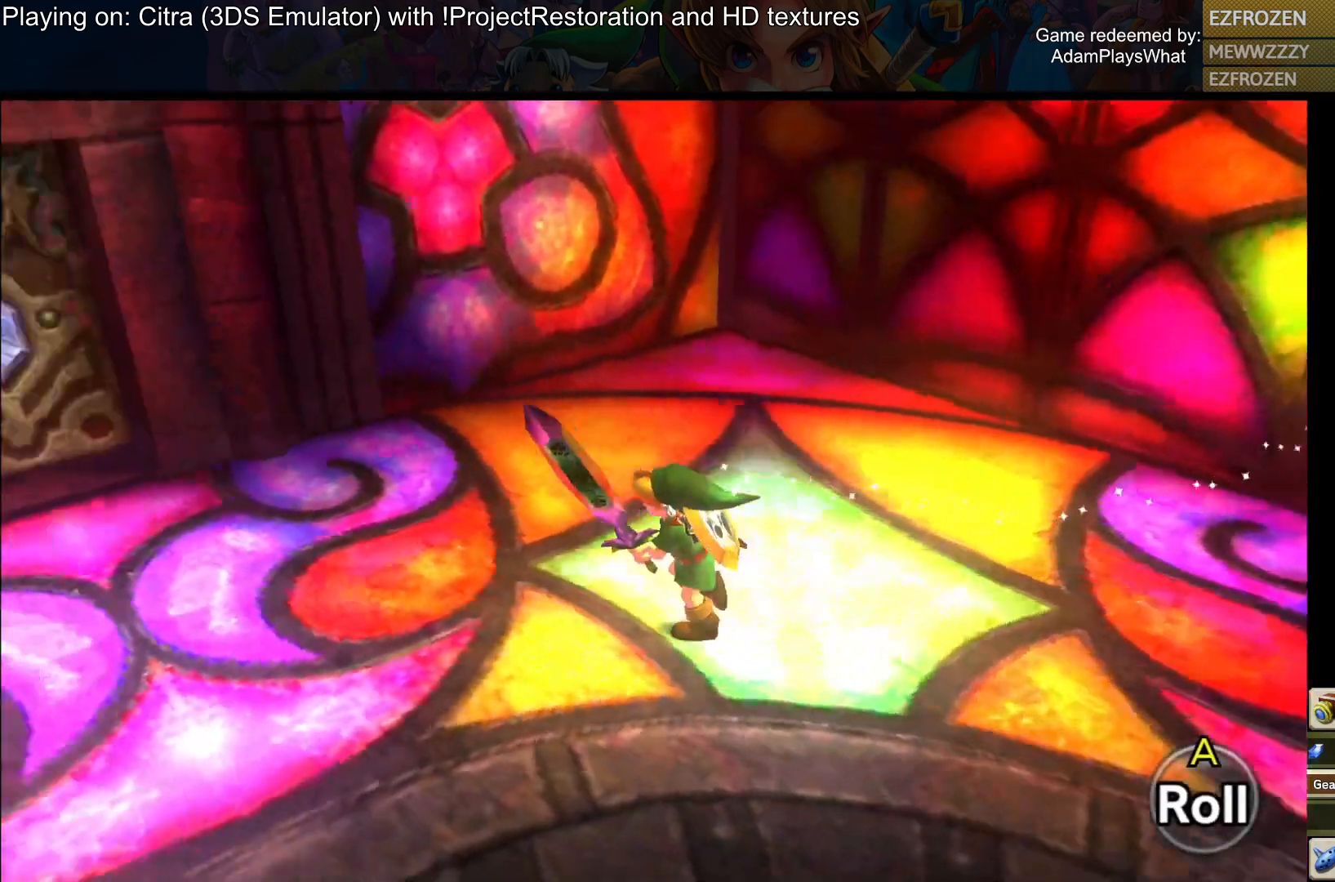
{"buttons": [], "left_stick": "up-left", "right_stick": "center", "events": [[50, "right_stick", "left"], [83, "left_stick", "up-left"], [417, "right_stick", "center"]]}
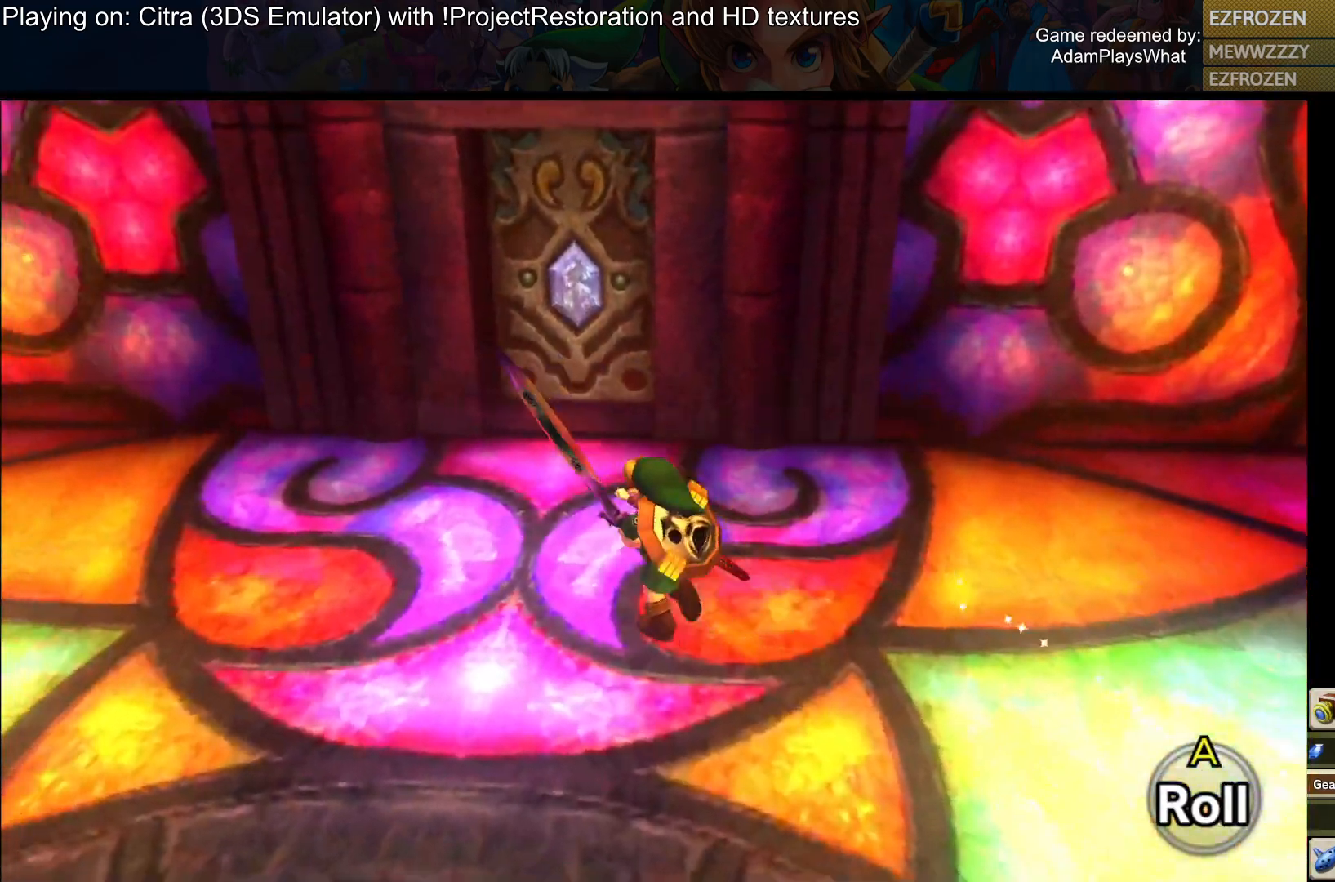
{"buttons": [], "left_stick": "up", "right_stick": "center", "events": [[217, "left_stick", "up"]]}
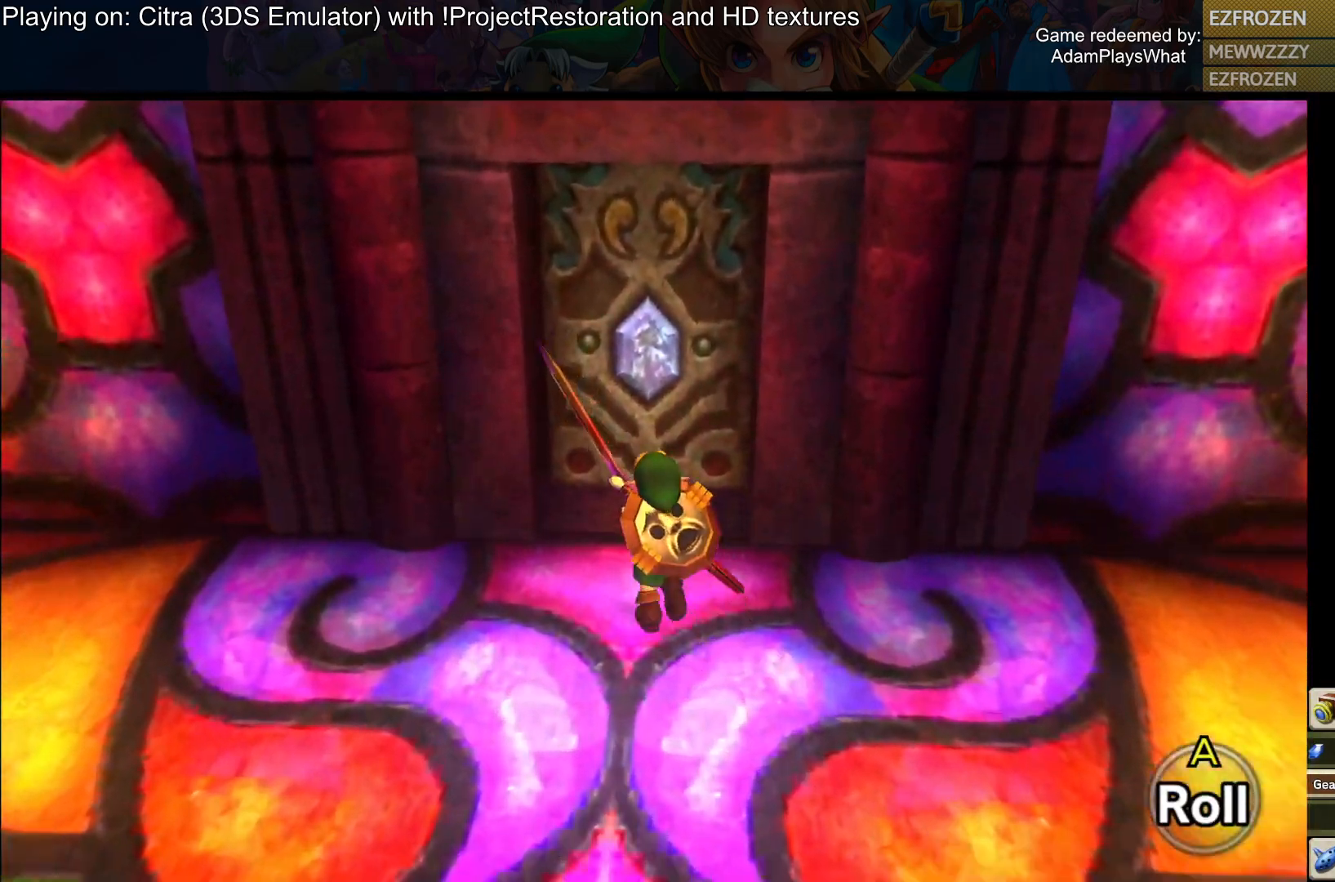
{"buttons": [], "left_stick": "up", "right_stick": "center", "events": [[233, "CROSS", "down"], [350, "CROSS", "up"]]}
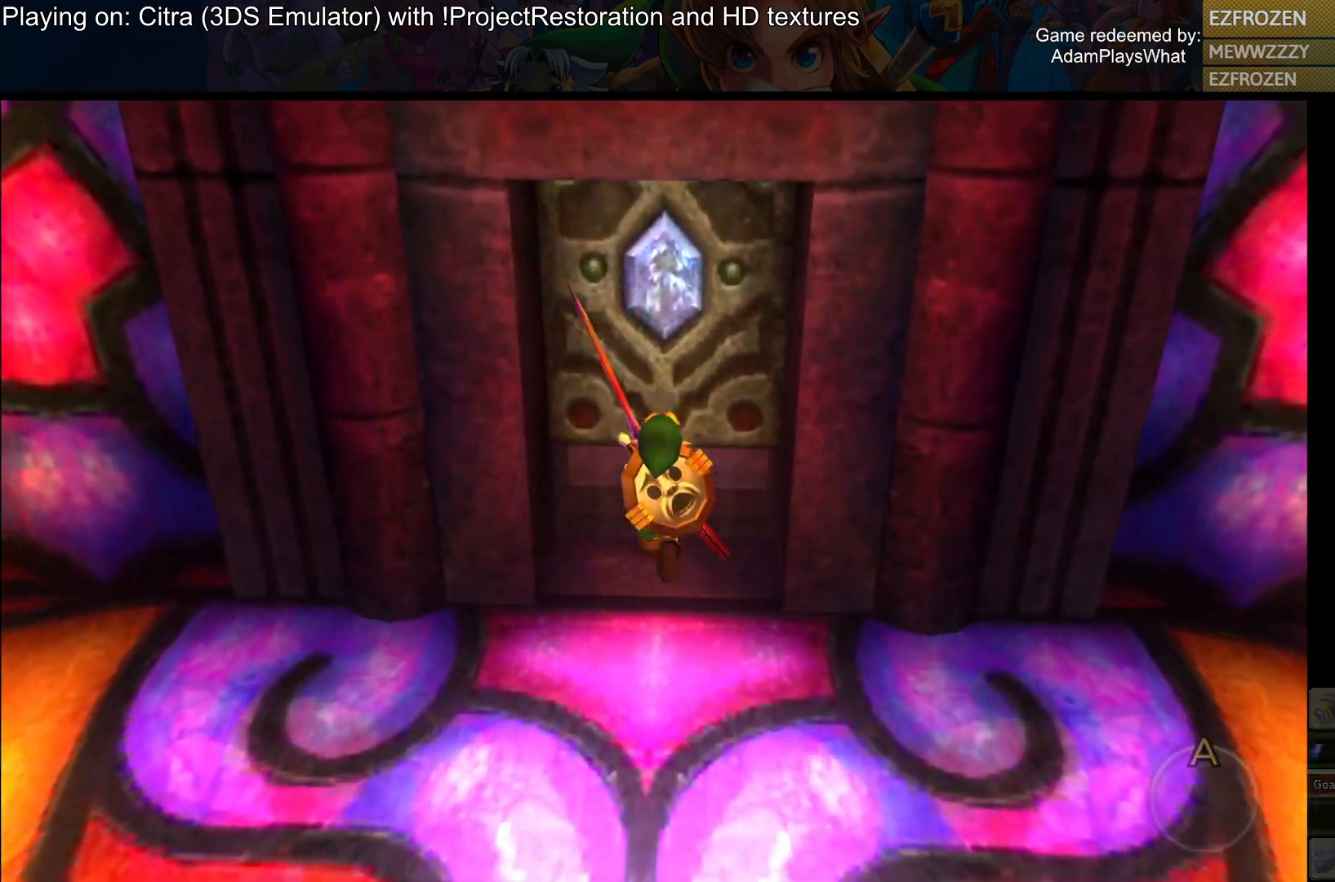
{"buttons": [], "left_stick": "up", "right_stick": "center", "events": []}
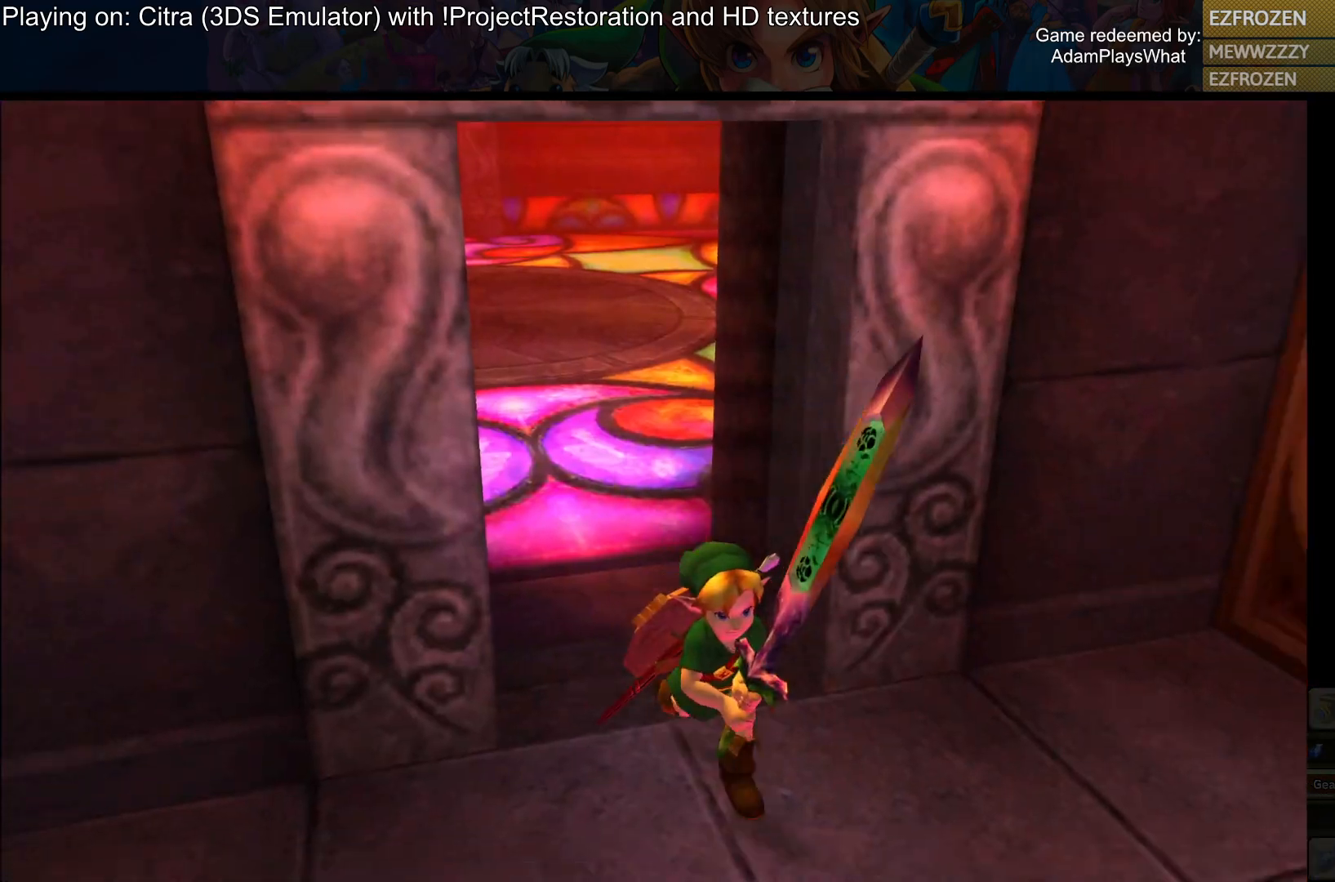
{"buttons": [], "left_stick": "center", "right_stick": "center", "events": [[317, "left_stick", "center"]]}